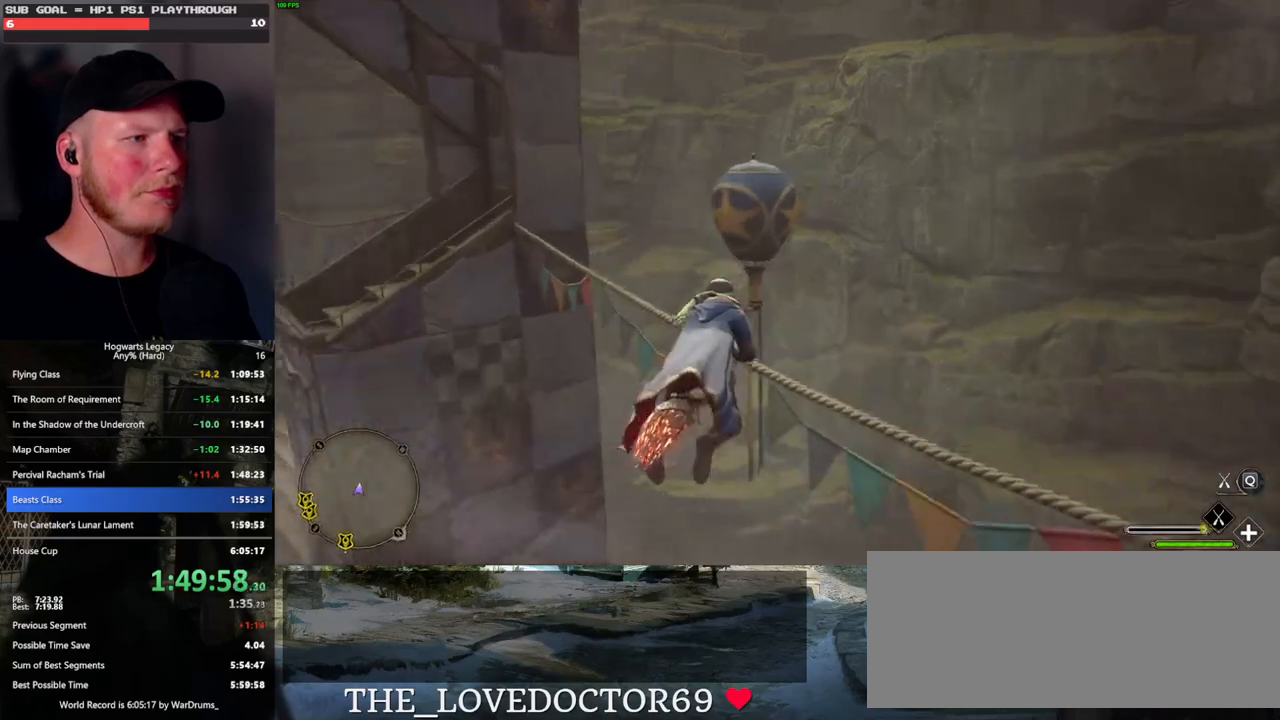
Gameplay with keyboard and mouse; each line is a JSON object with the keys and mouse buttons held at the frame after it. "events" lists presses ("down") and releases ("up") of ".", "/", "0", "1", "2", "3", "4", "5", "6", "7", "8", "9", "a", "alt_l", "alt_r", "b", "backslash", "backspace", "c", "caps_lock", "comma", "ctrl_l", "ctrl_r", "d", "e", "equals", "escape", "f", "f1", "f10", "f11", "f12", "f2", "f3", "f4", "f5", "f6", "f7", "f8", "f9", "g", "h", "i", "j", "k", "l", "lbracket", "m", "minus", "n", "o", "p", "q", "quote", "r", "rbracket", "return", "s", "semicolon", "shift_l", "shift_r", "space", "super_l", "super_r", "t", "tab", "tilde", "u", "v", "w", "x", "y", "z", "mouse_left", "mouse_wheel", "mouse_right", "mouse_mb4" and "mouse_mb5" between this image and that frame as [ms after this image, input, new state], when the widget could be followed in between. "mouse_left", "mouse_wheel", "mouse_right", "mouse_mb4", "mouse_mb5" = the "left", "wheel", "right", "mb4", "mb5" buttons of the "mouse" list. No other keys are recorded. "wheel" means that the mouse wheel is clicked or scrolled. Mouse movement is not recorded.
{"keys": ["a", "w"], "mouse": [], "events": [[83, "a", "down"], [216, "a", "up"], [266, "a", "down"], [383, "a", "up"], [483, "a", "down"]]}
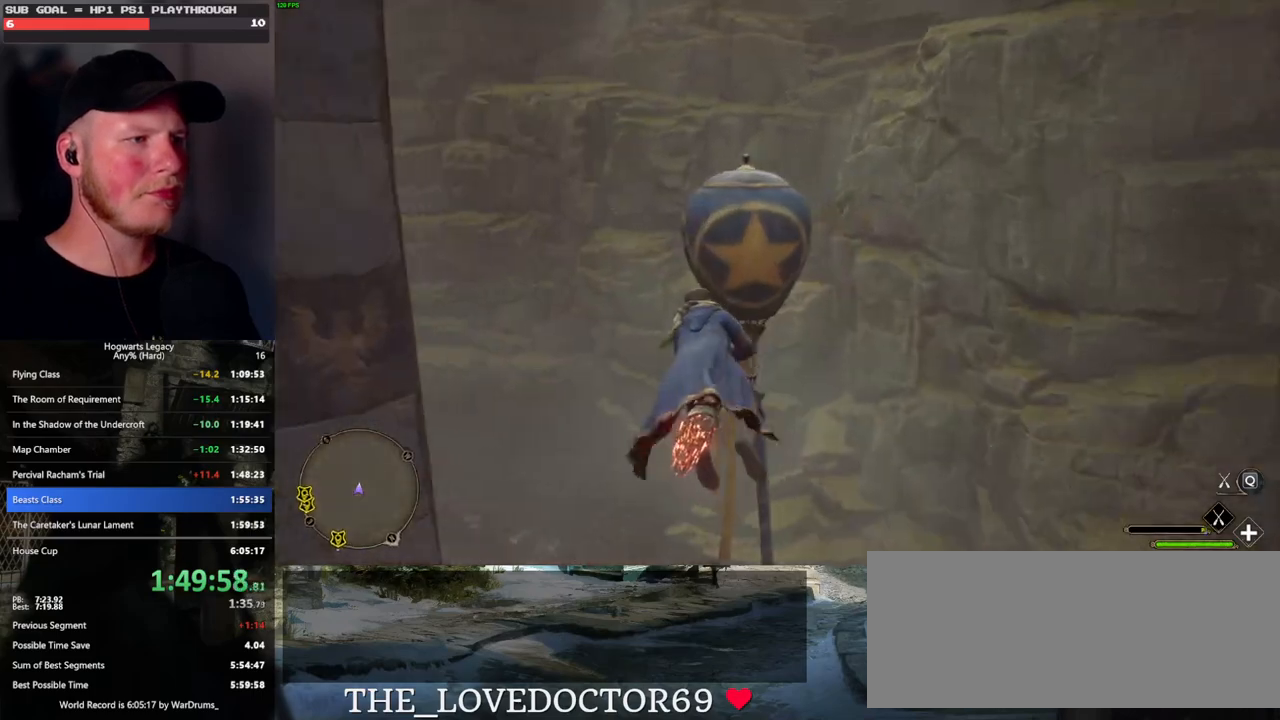
{"keys": ["a", "w"], "mouse": [], "events": [[50, "a", "up"], [166, "a", "down"]]}
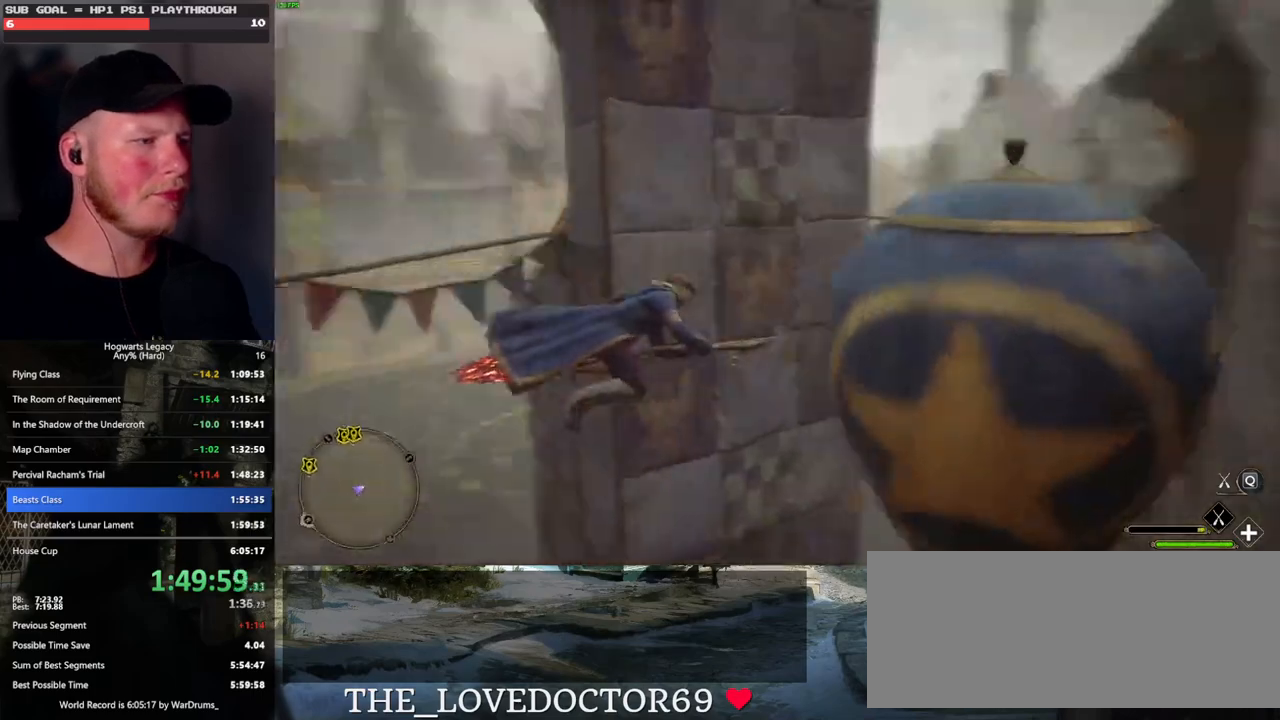
{"keys": ["a", "w"], "mouse": ["left"], "events": [[233, "mouse_left", "down"]]}
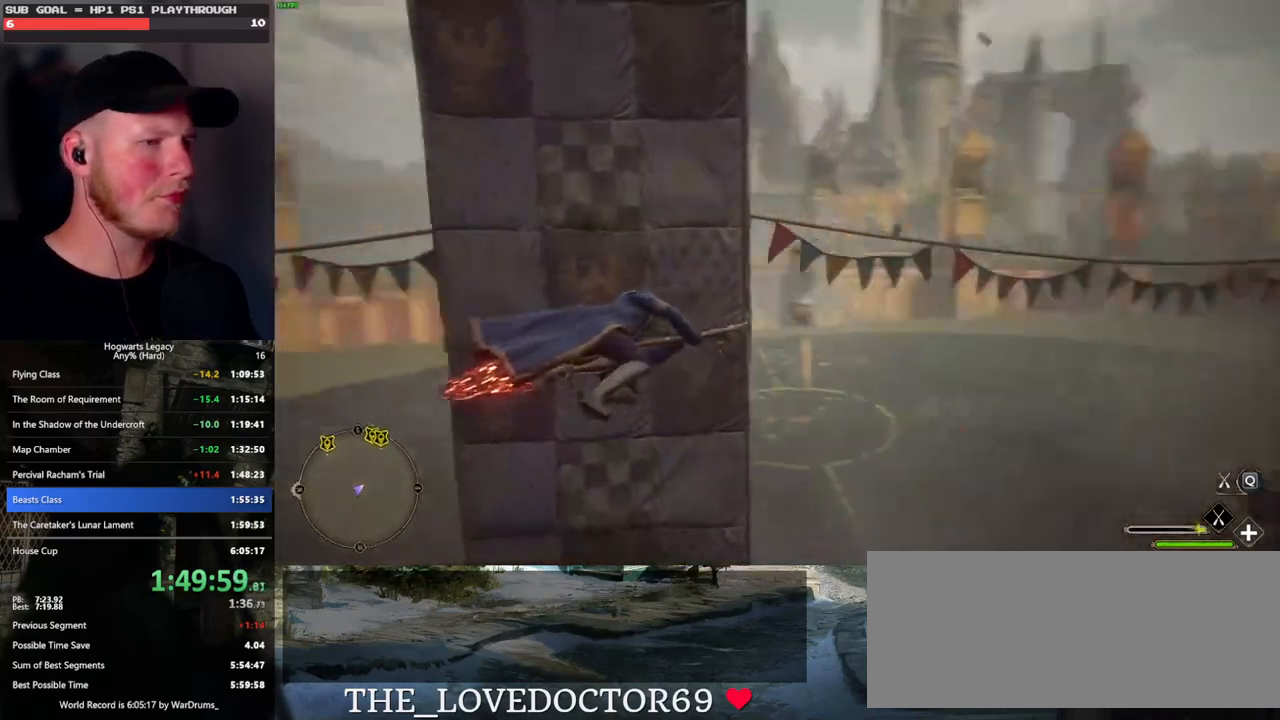
{"keys": ["ctrl_l", "w"], "mouse": ["left"], "events": [[300, "ctrl_l", "down"], [383, "a", "up"]]}
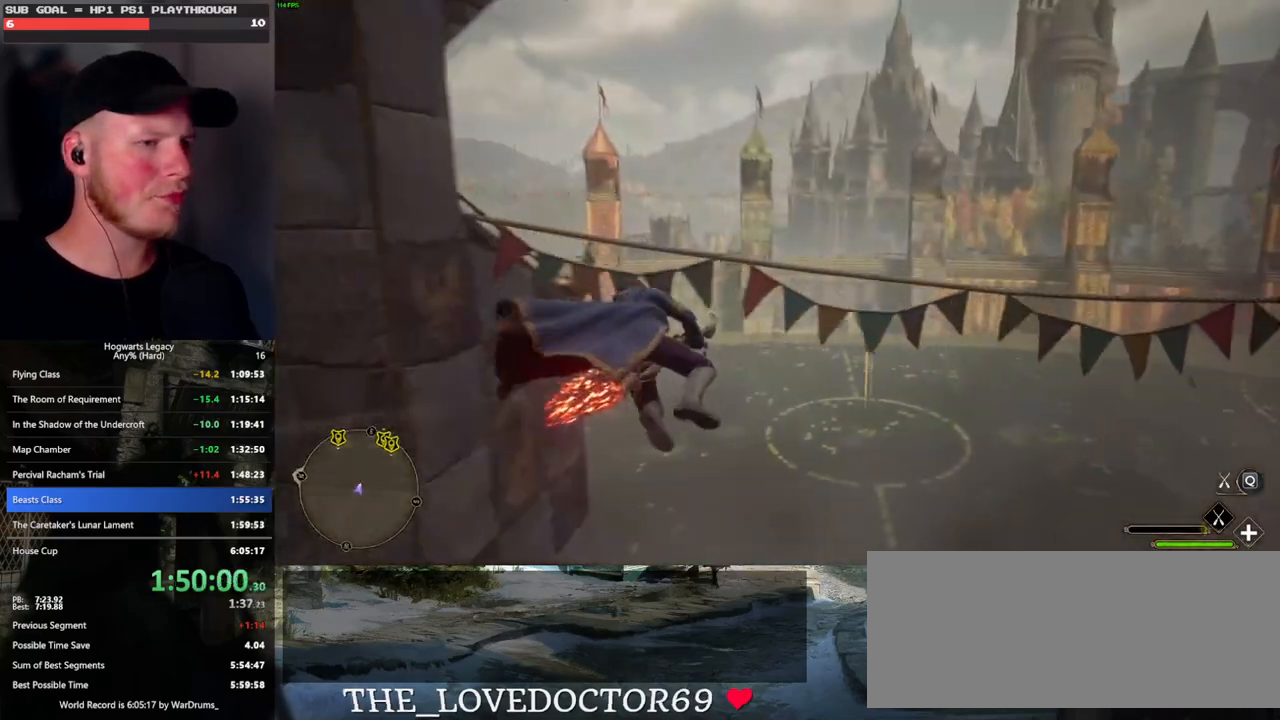
{"keys": ["w"], "mouse": ["left"], "events": [[283, "ctrl_l", "up"], [383, "d", "down"], [500, "d", "up"]]}
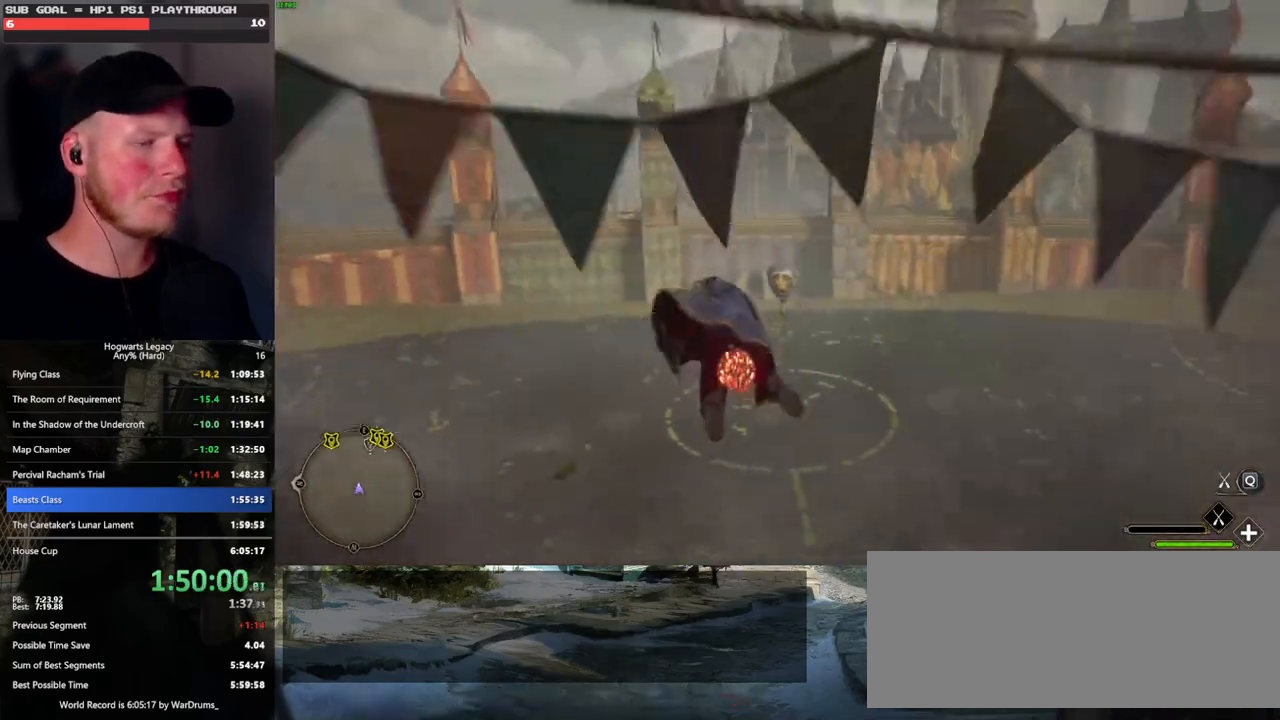
{"keys": ["ctrl_l", "w"], "mouse": ["left"], "events": [[400, "ctrl_l", "down"]]}
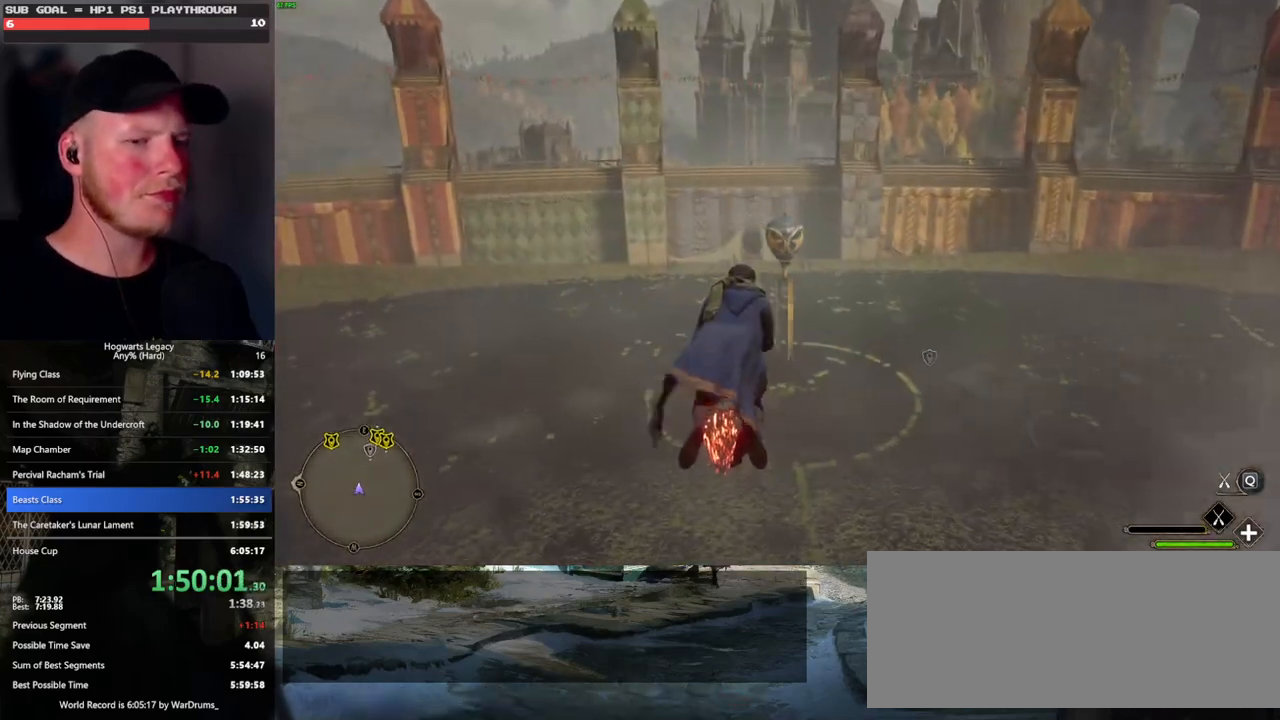
{"keys": ["ctrl_l", "w"], "mouse": [], "events": [[66, "ctrl_l", "up"], [66, "mouse_left", "up"], [283, "ctrl_l", "down"]]}
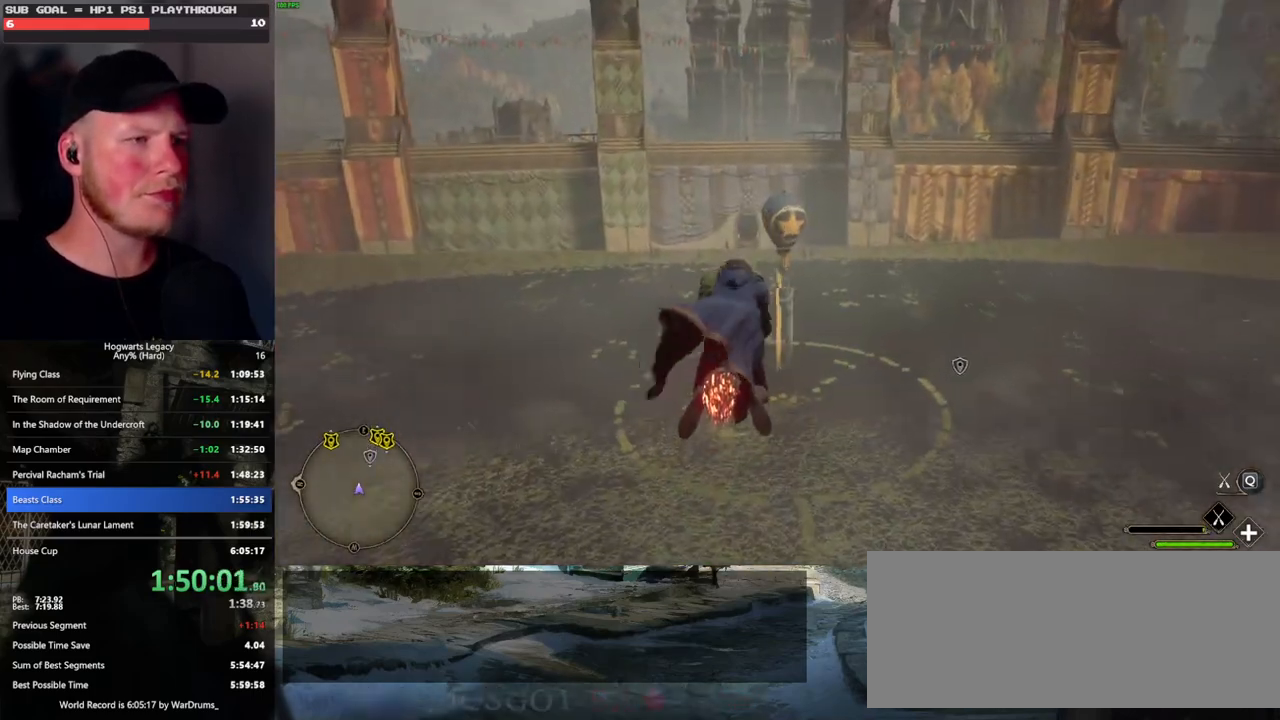
{"keys": ["ctrl_l", "w"], "mouse": [], "events": [[33, "ctrl_l", "up"], [33, "mouse_left", "down"], [216, "ctrl_l", "down"], [466, "mouse_left", "up"]]}
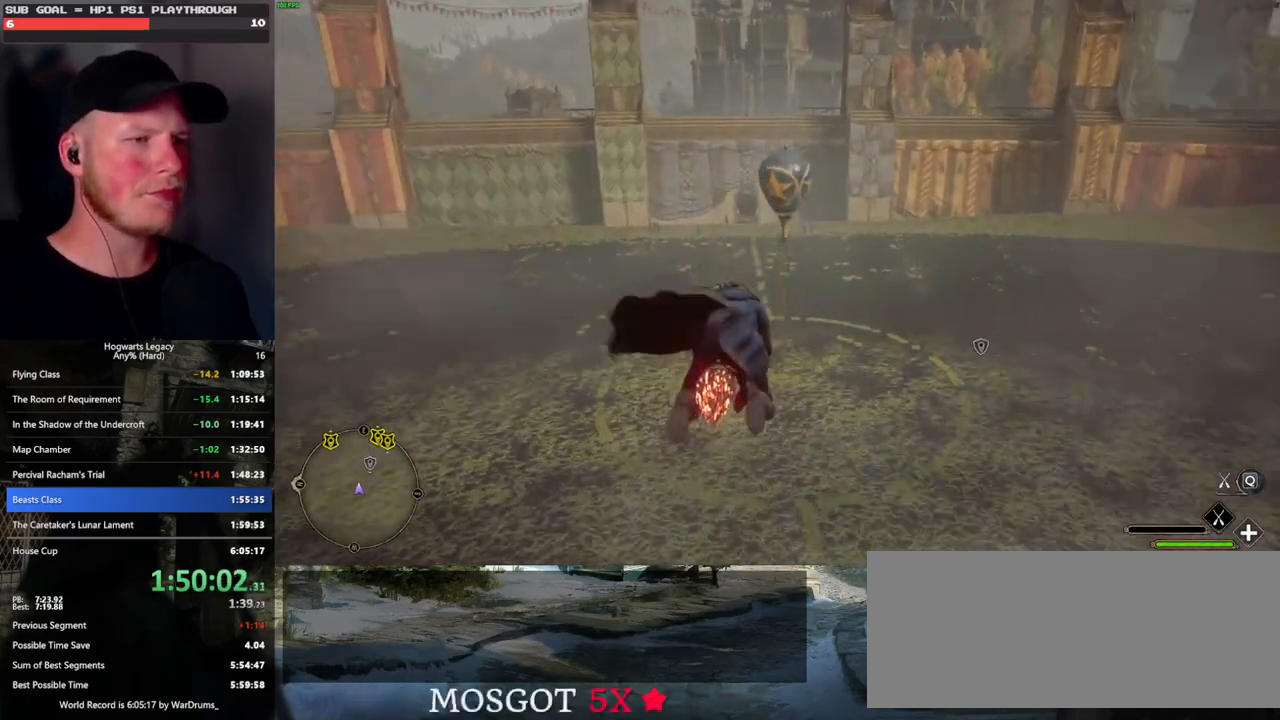
{"keys": ["w"], "mouse": [], "events": [[150, "ctrl_l", "up"], [200, "ctrl_l", "down"], [433, "ctrl_l", "up"]]}
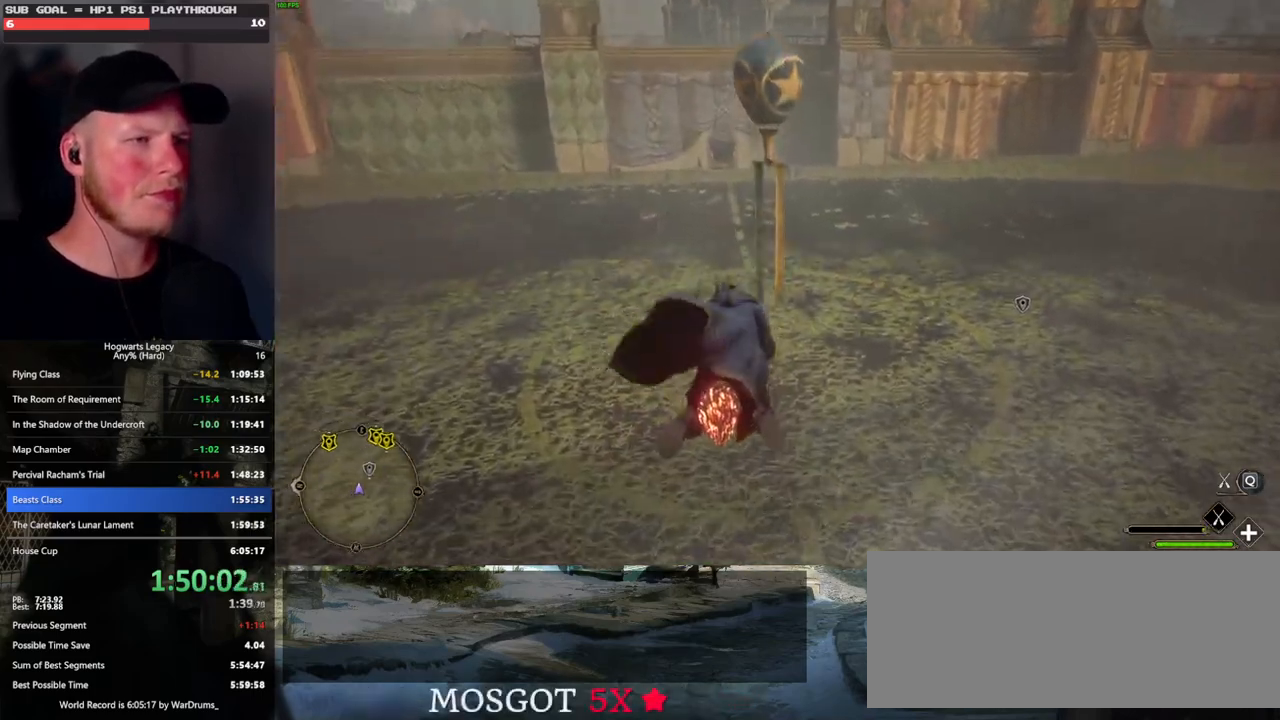
{"keys": ["w"], "mouse": [], "events": [[50, "space", "down"], [350, "space", "up"]]}
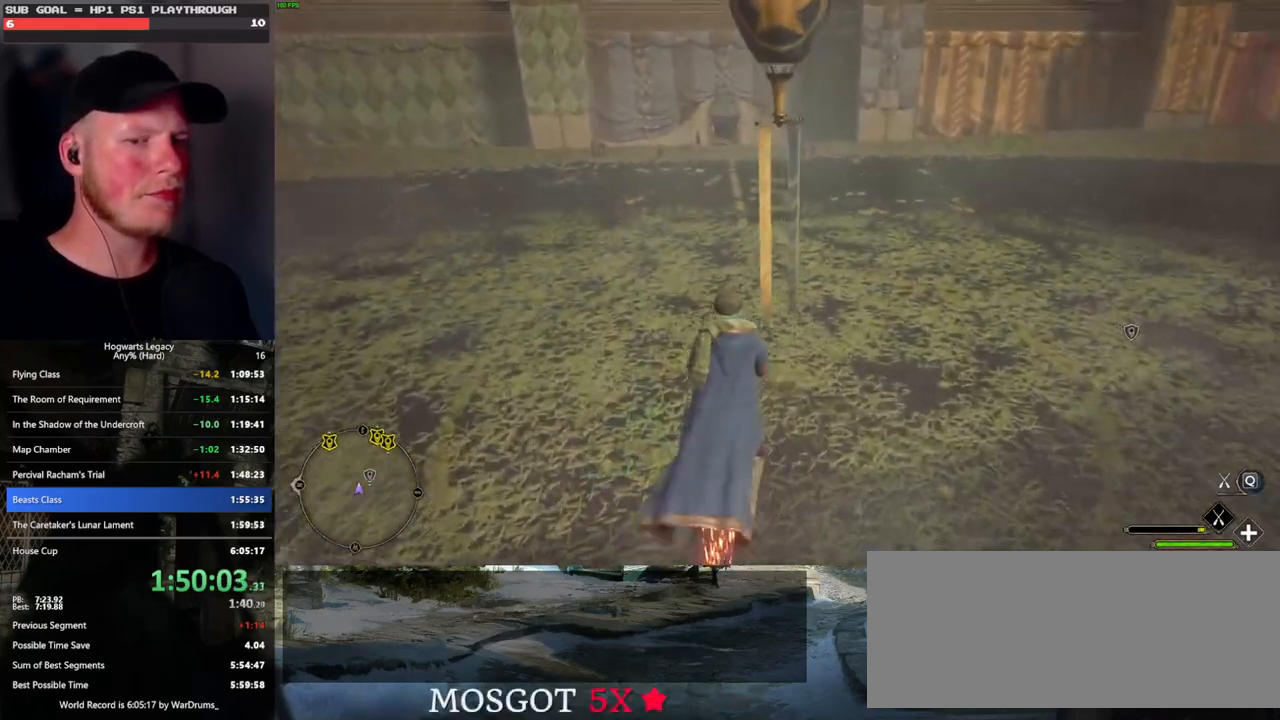
{"keys": ["w"], "mouse": [], "events": [[50, "mouse_left", "down"], [400, "mouse_left", "up"]]}
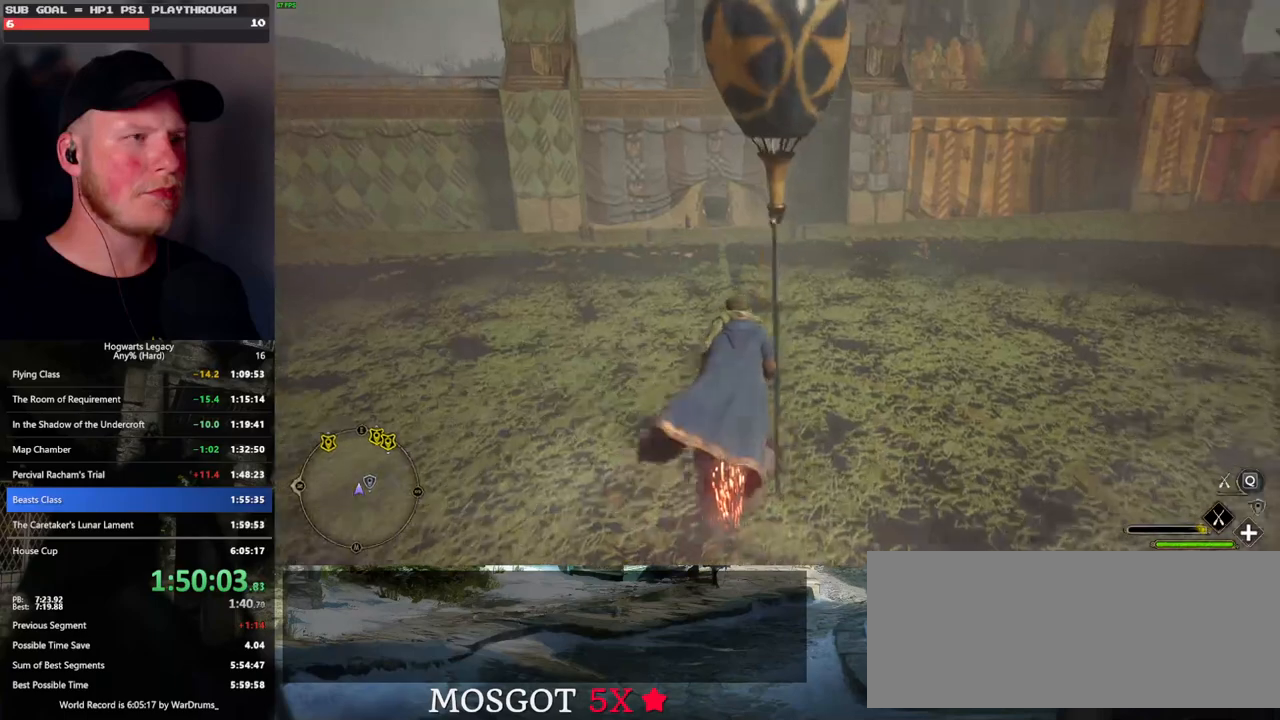
{"keys": ["ctrl_l", "d", "space", "w"], "mouse": [], "events": [[50, "space", "down"], [116, "d", "down"], [466, "ctrl_l", "down"]]}
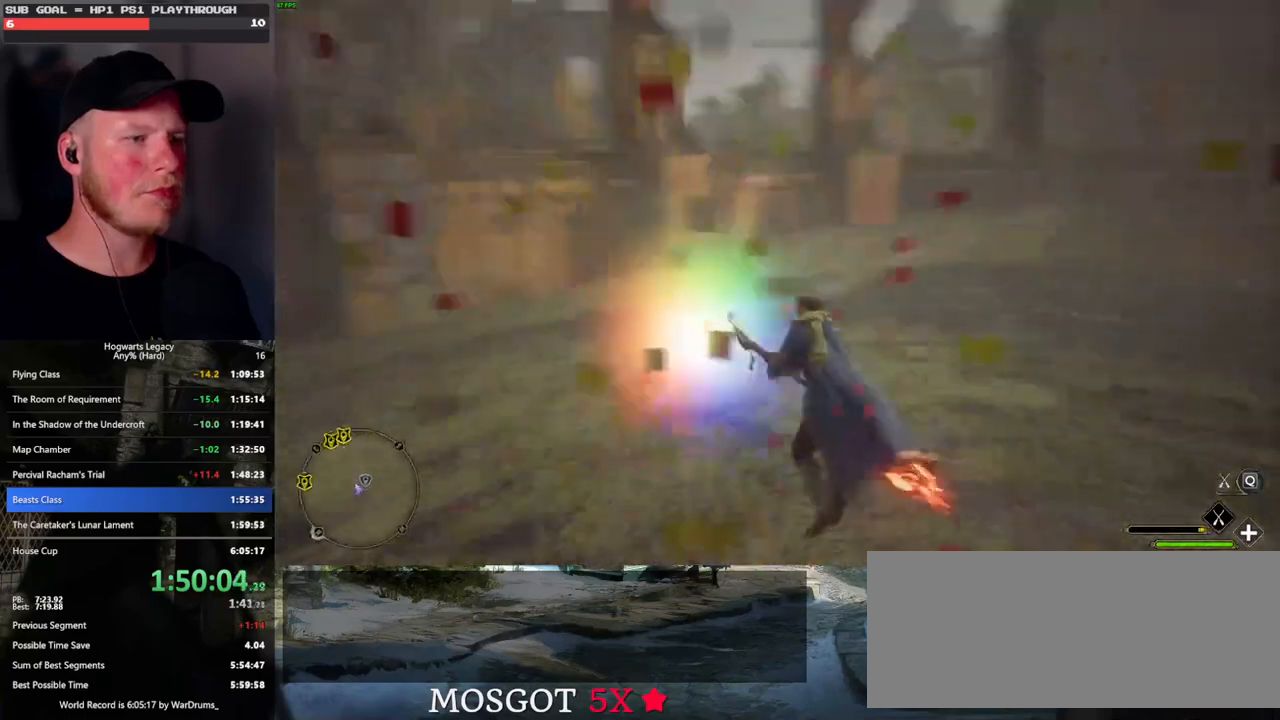
{"keys": ["ctrl_l", "d", "w"], "mouse": [], "events": [[133, "space", "up"]]}
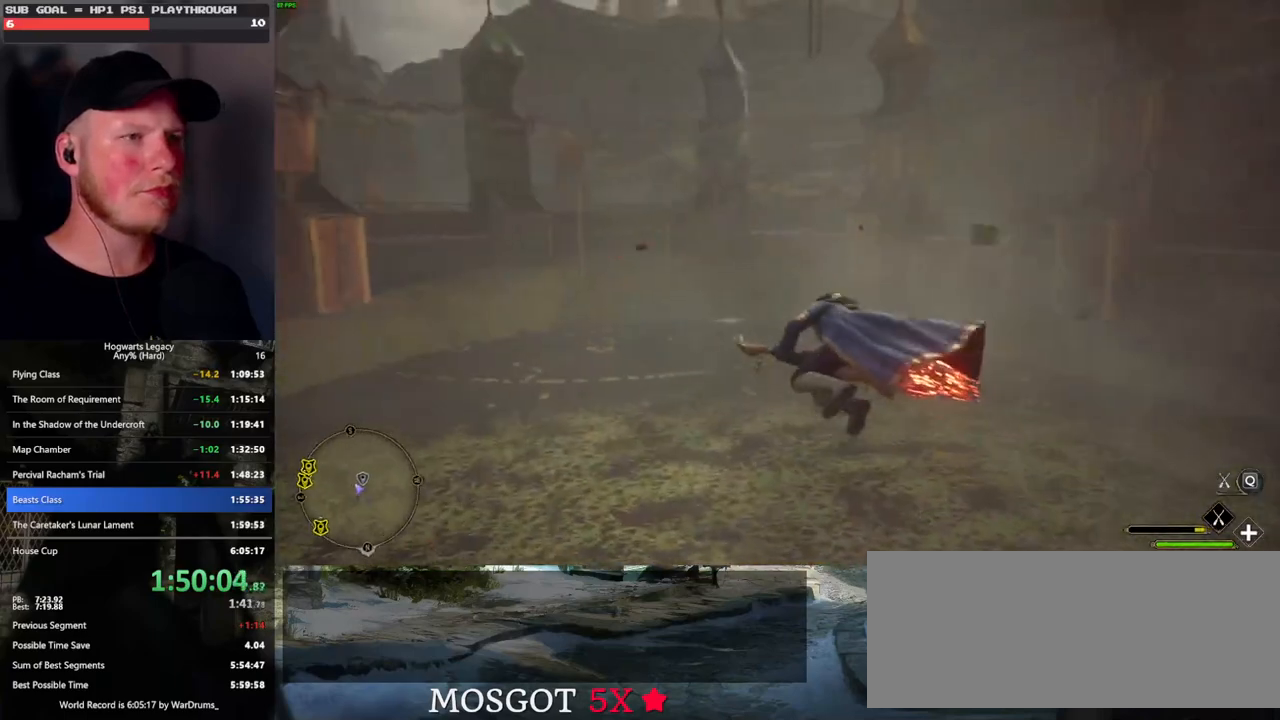
{"keys": ["space", "w"], "mouse": ["left"], "events": [[216, "mouse_left", "down"], [366, "d", "up"], [416, "ctrl_l", "up"], [450, "space", "down"]]}
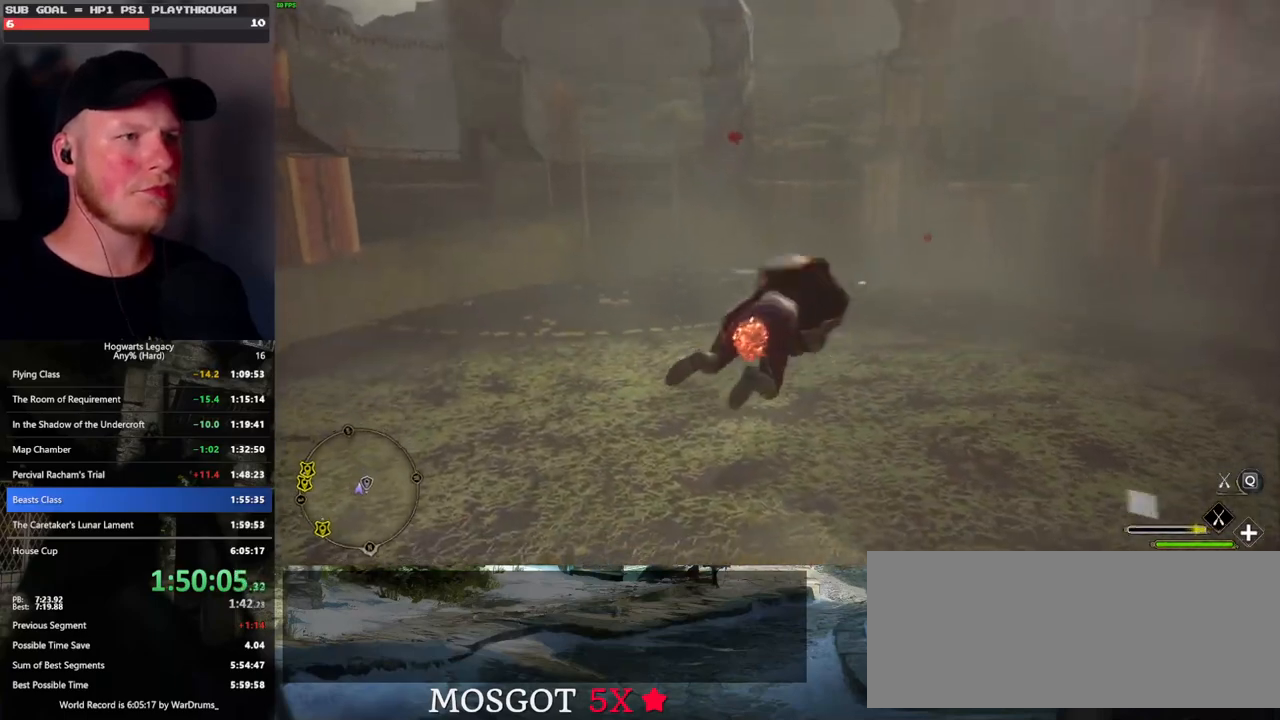
{"keys": ["space", "w"], "mouse": [], "events": [[33, "mouse_left", "up"]]}
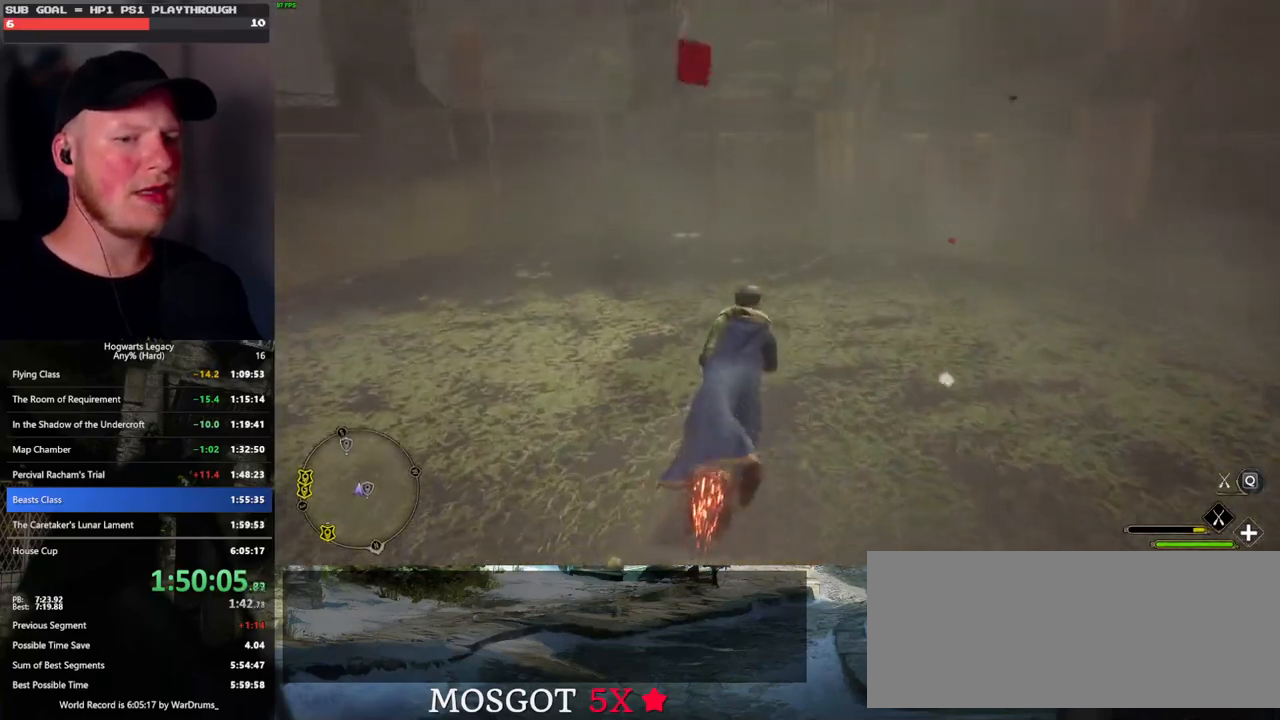
{"keys": ["space"], "mouse": [], "events": [[383, "w", "up"]]}
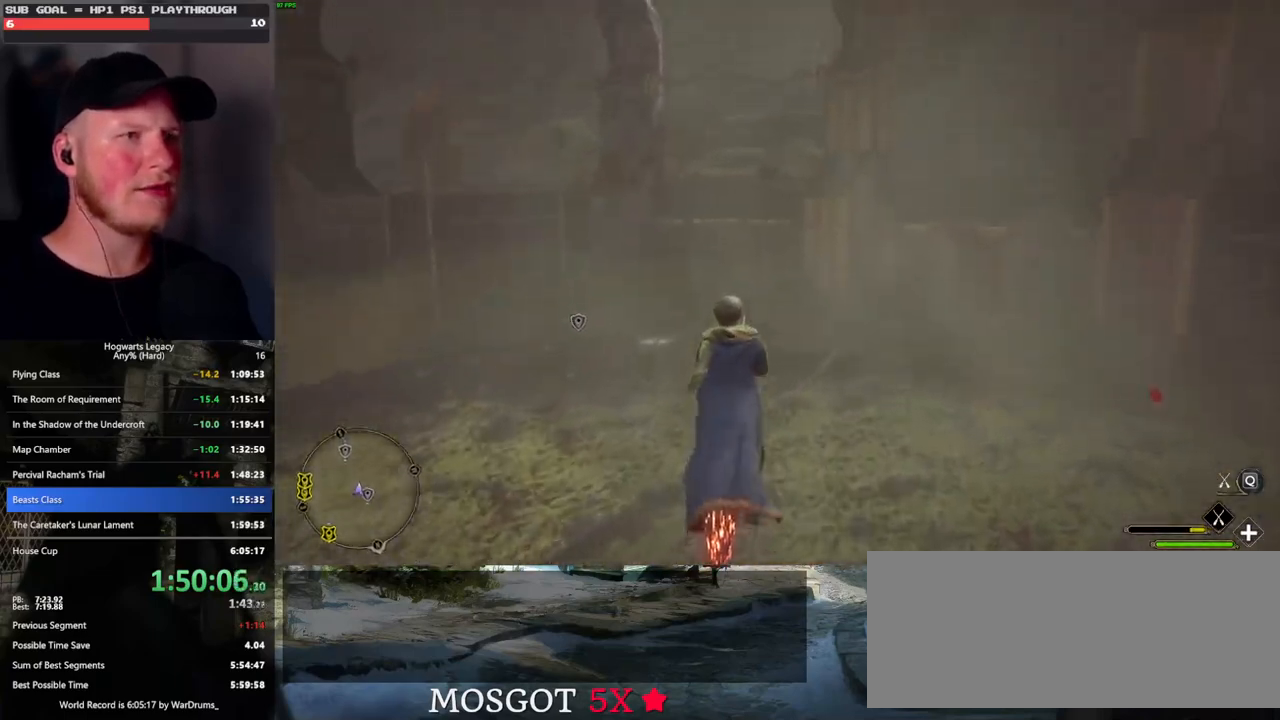
{"keys": ["space"], "mouse": [], "events": []}
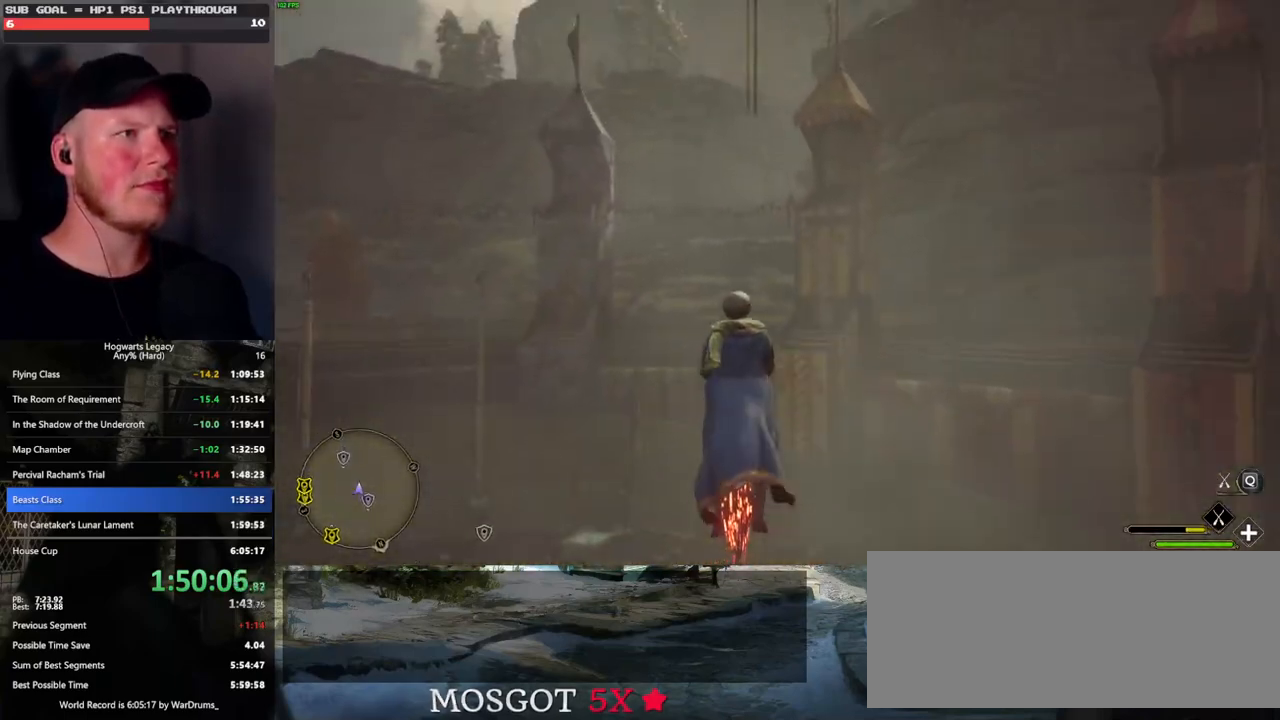
{"keys": ["space", "w"], "mouse": [], "events": [[416, "w", "down"]]}
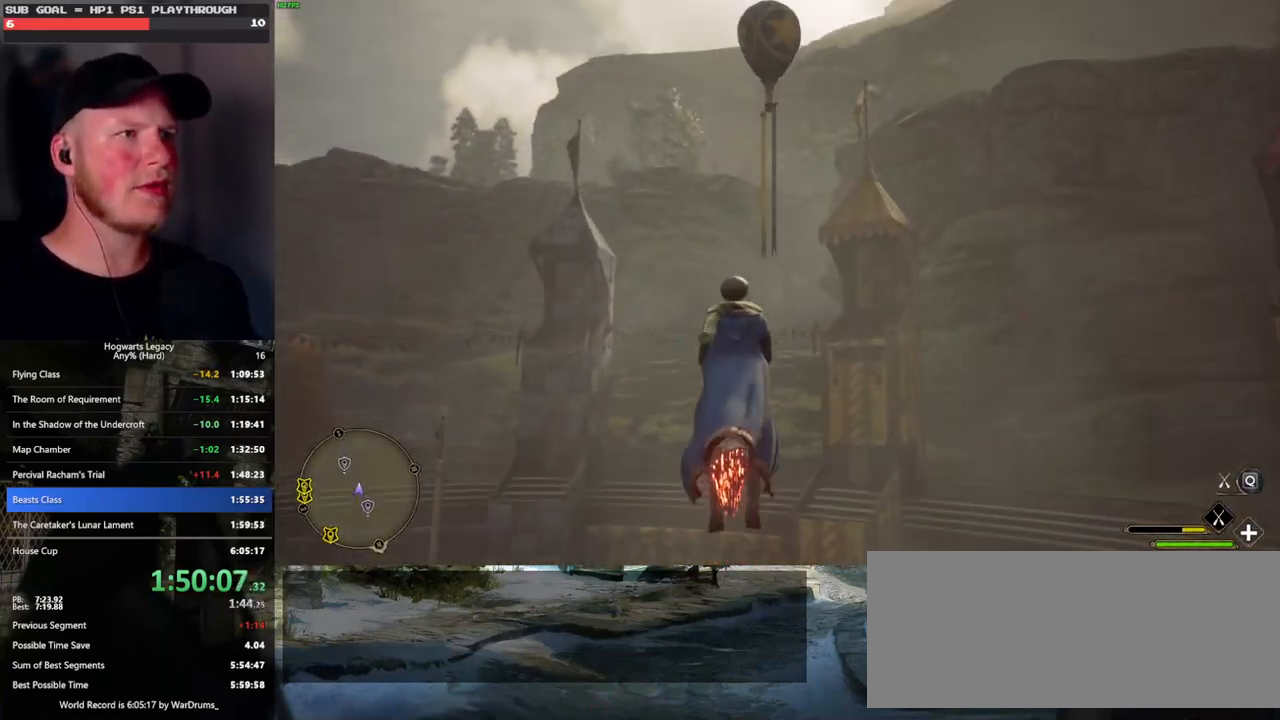
{"keys": ["space", "w"], "mouse": ["left"], "events": [[100, "mouse_left", "down"]]}
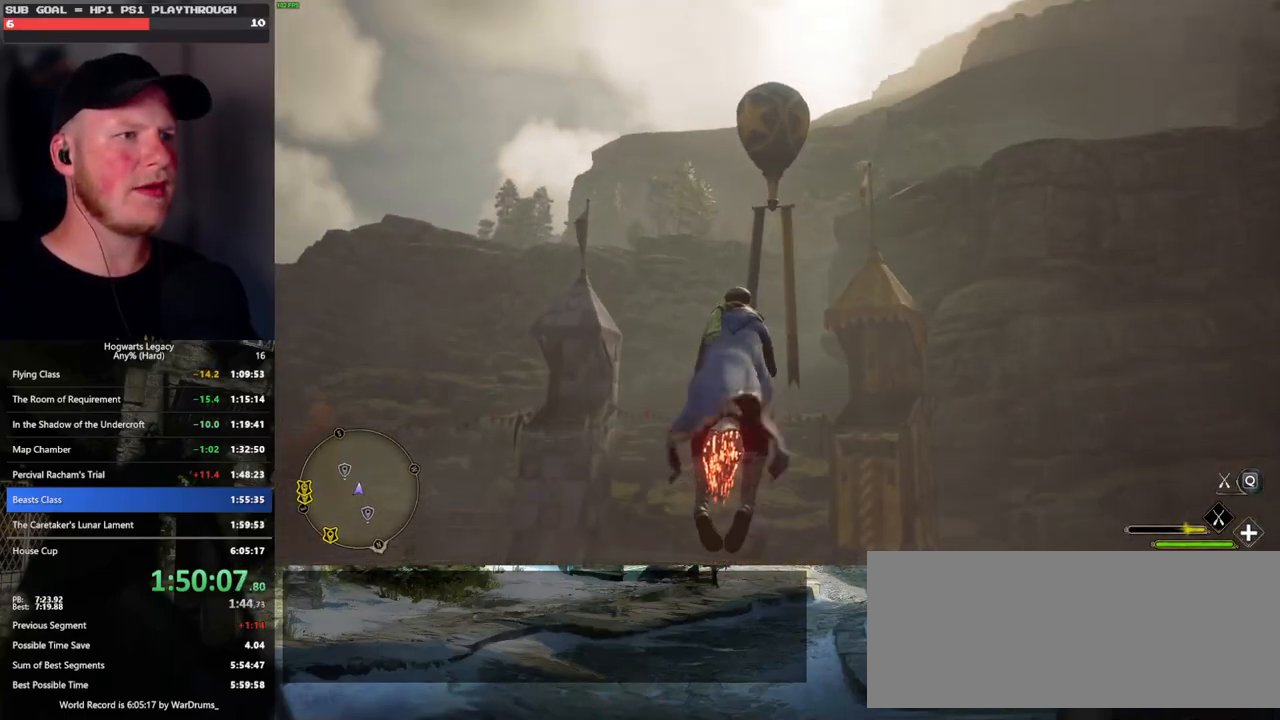
{"keys": ["space", "w"], "mouse": ["left"], "events": []}
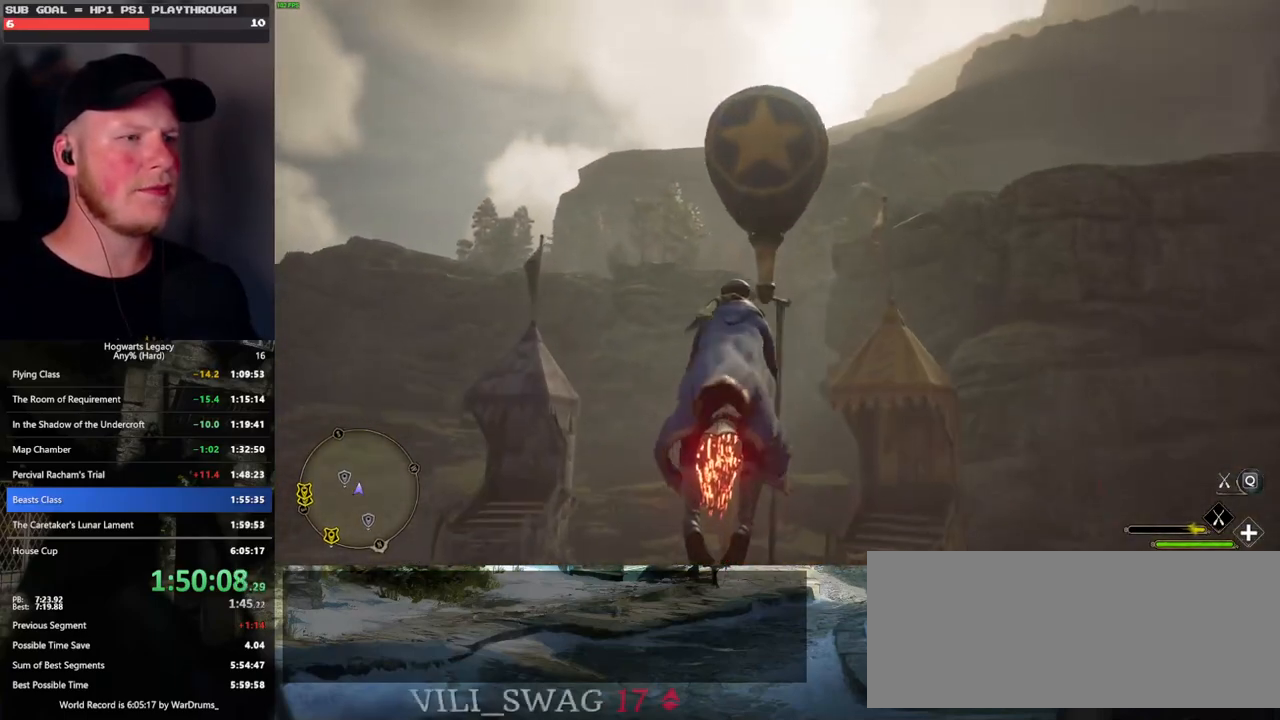
{"keys": ["ctrl_l", "w"], "mouse": ["left"], "events": [[233, "ctrl_l", "down"], [250, "space", "up"]]}
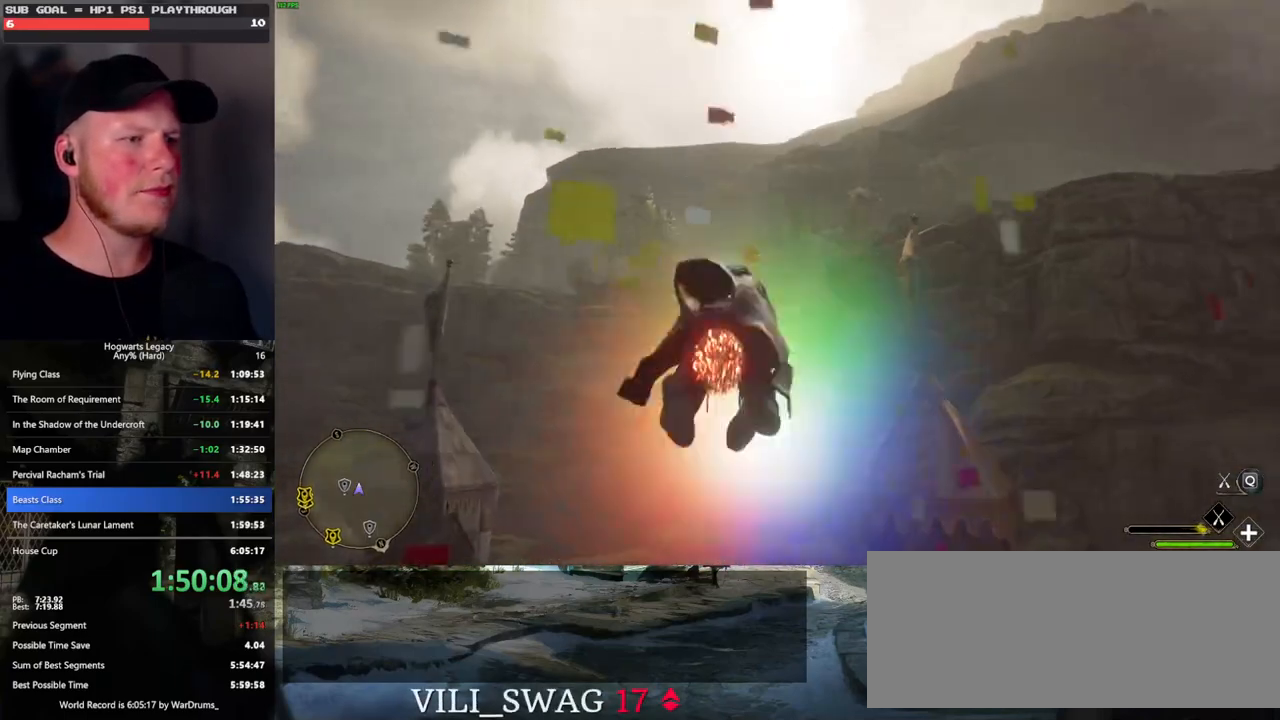
{"keys": ["ctrl_l", "w"], "mouse": ["left"], "events": []}
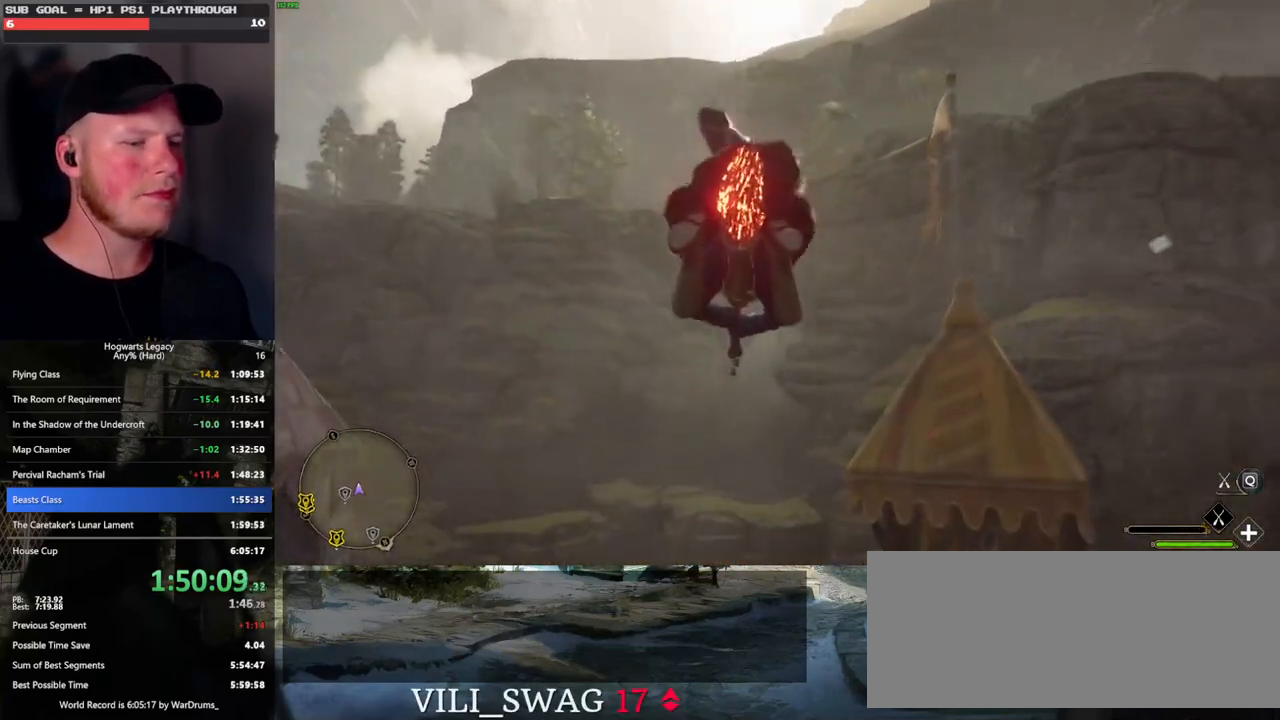
{"keys": ["w"], "mouse": ["left"], "events": [[450, "ctrl_l", "up"]]}
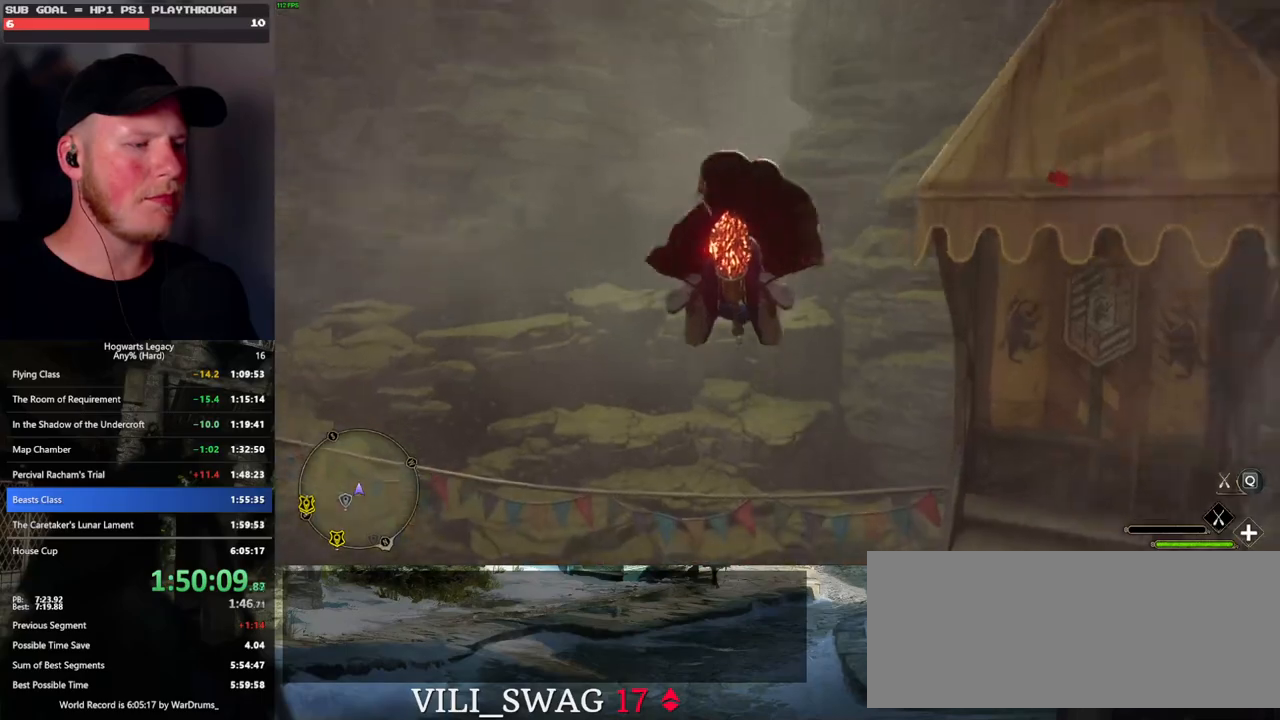
{"keys": ["ctrl_l", "w"], "mouse": [], "events": [[116, "mouse_left", "up"], [450, "ctrl_l", "down"]]}
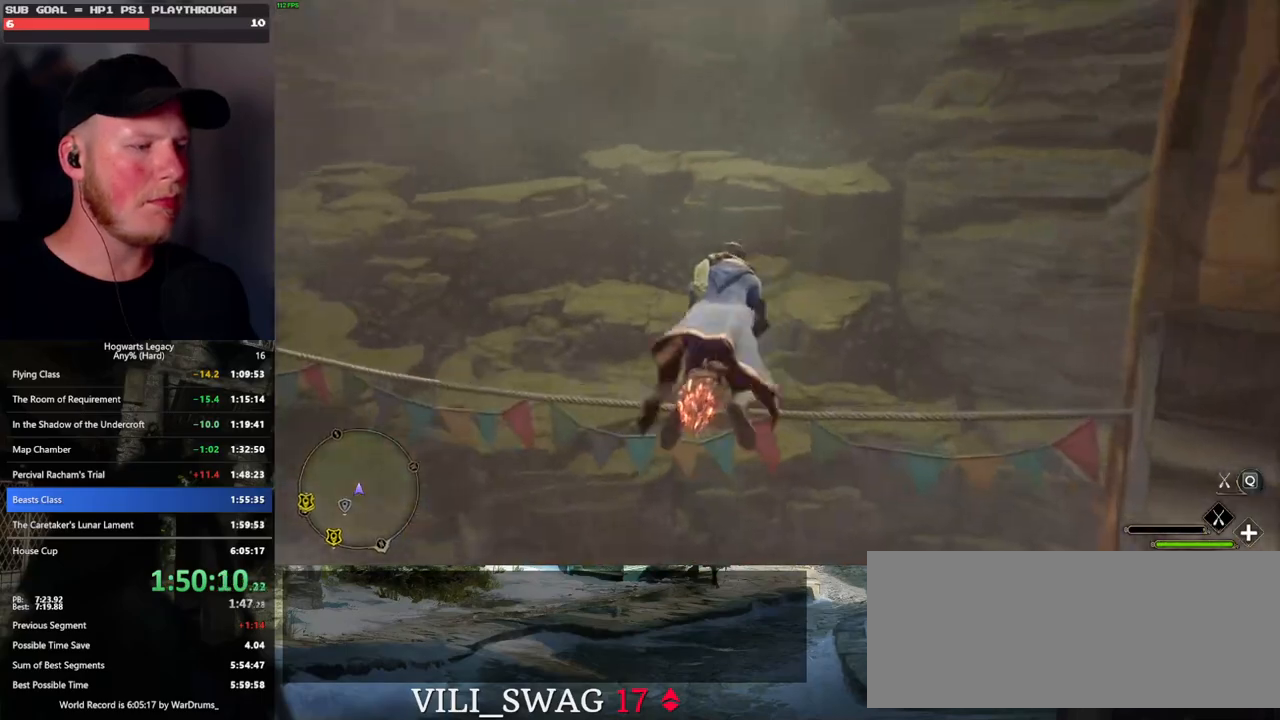
{"keys": ["w"], "mouse": [], "events": [[433, "ctrl_l", "up"]]}
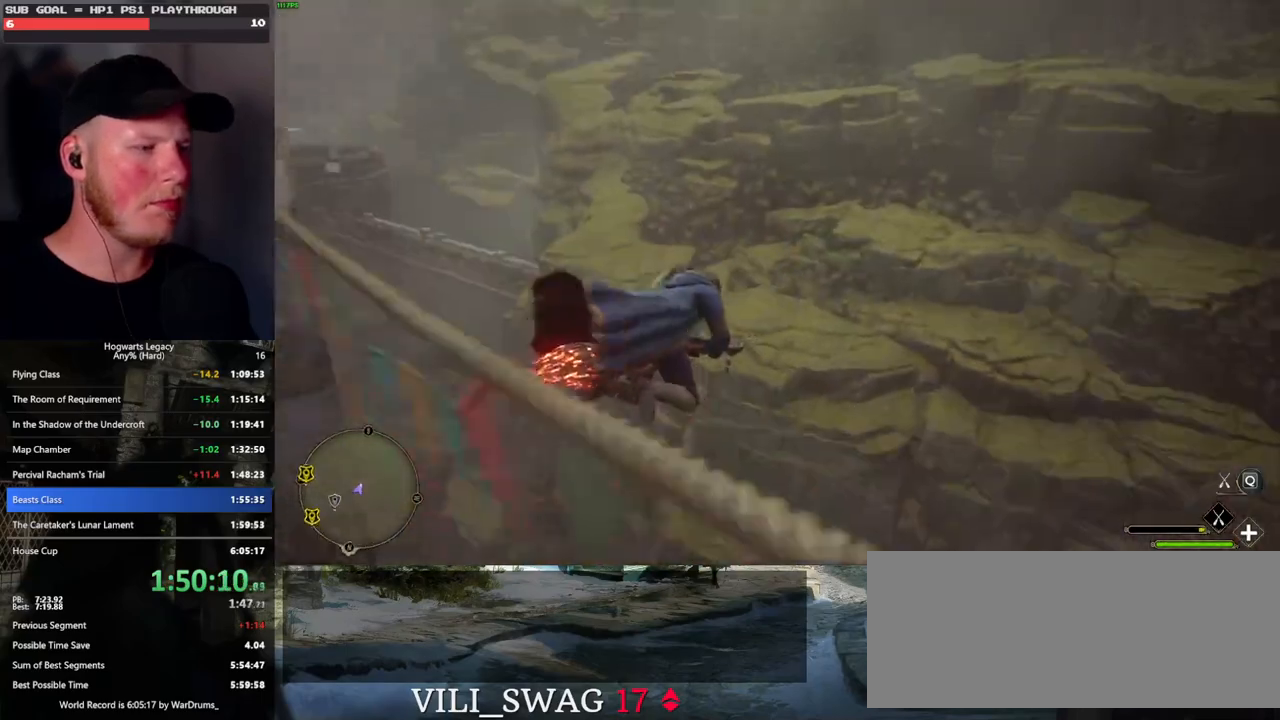
{"keys": ["ctrl_l", "w"], "mouse": [], "events": [[33, "shift_l", "down"], [150, "shift_l", "up"], [333, "ctrl_l", "down"]]}
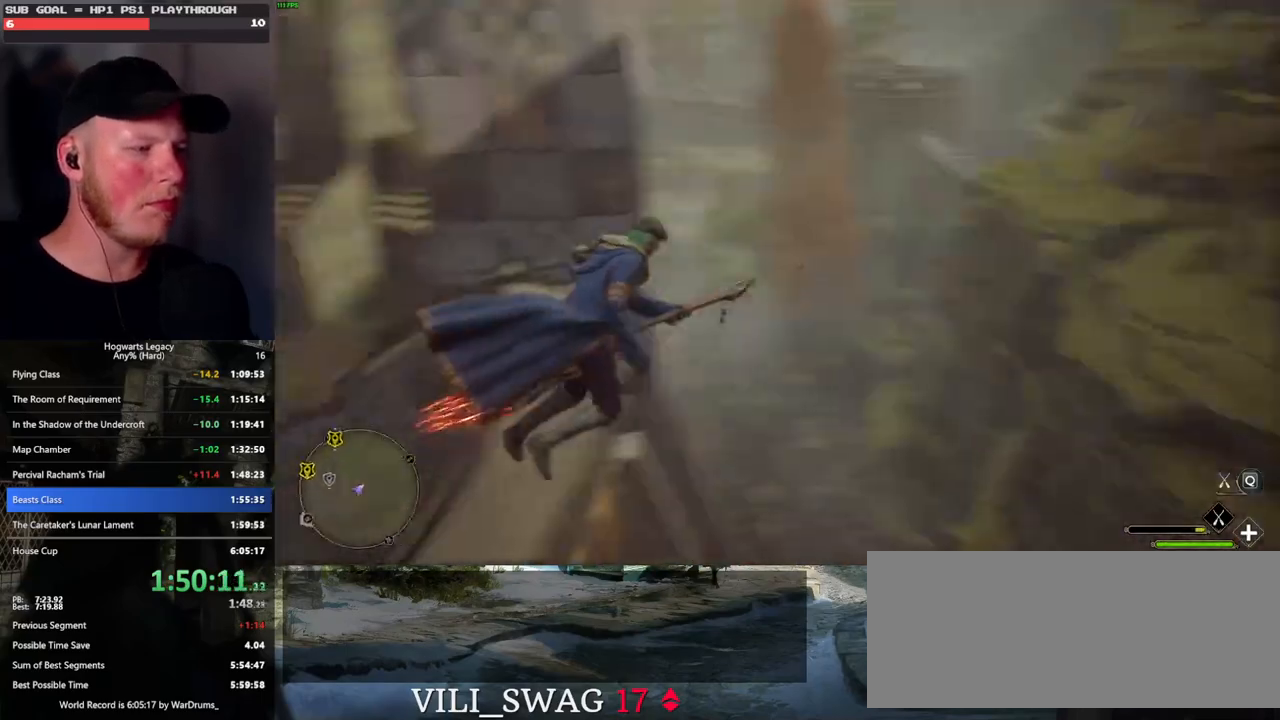
{"keys": ["a", "w"], "mouse": [], "events": [[200, "ctrl_l", "up"], [383, "a", "down"]]}
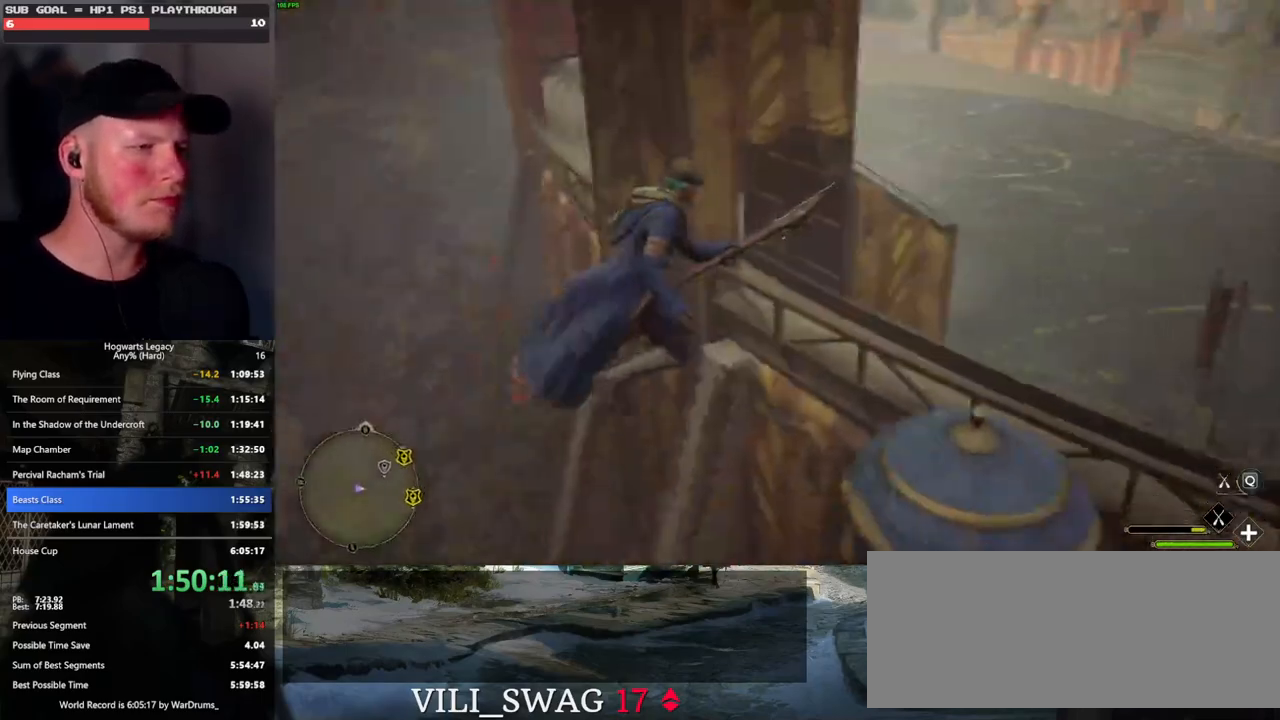
{"keys": ["space", "w"], "mouse": [], "events": [[33, "a", "up"], [150, "ctrl_l", "down"], [333, "ctrl_l", "up"], [366, "space", "down"]]}
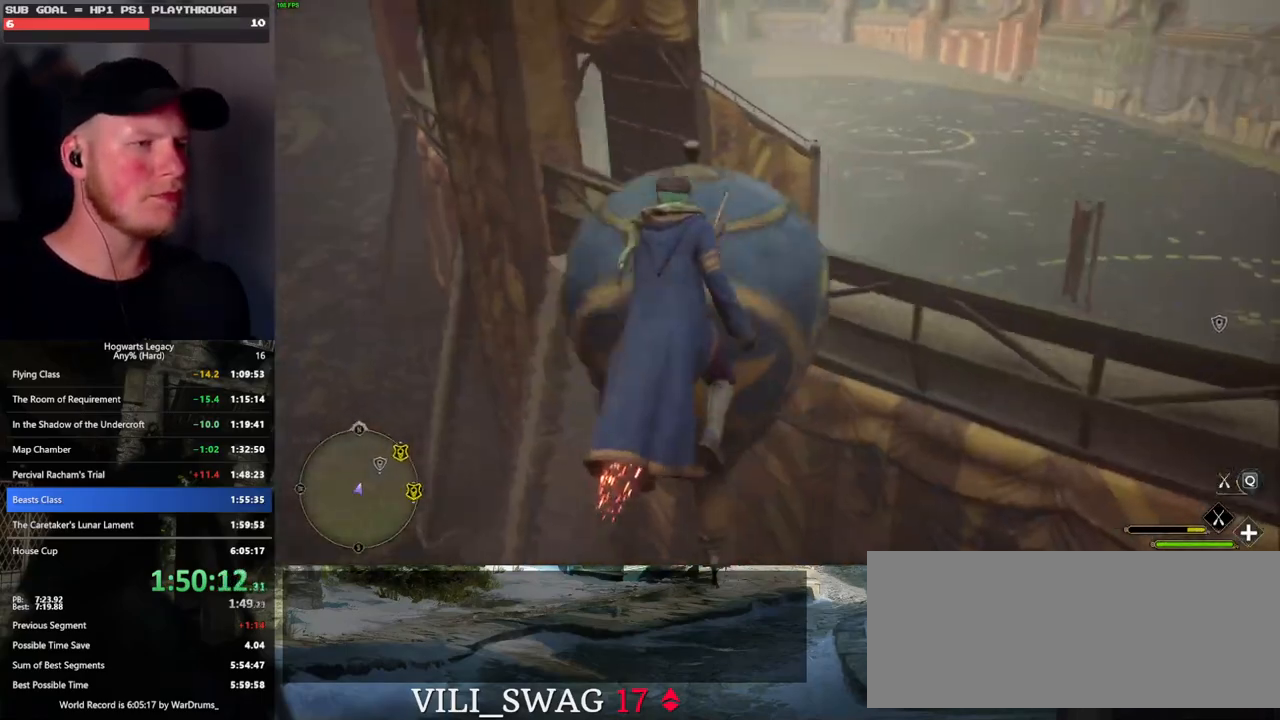
{"keys": ["w"], "mouse": [], "events": [[233, "space", "up"], [300, "ctrl_l", "down"], [450, "ctrl_l", "up"]]}
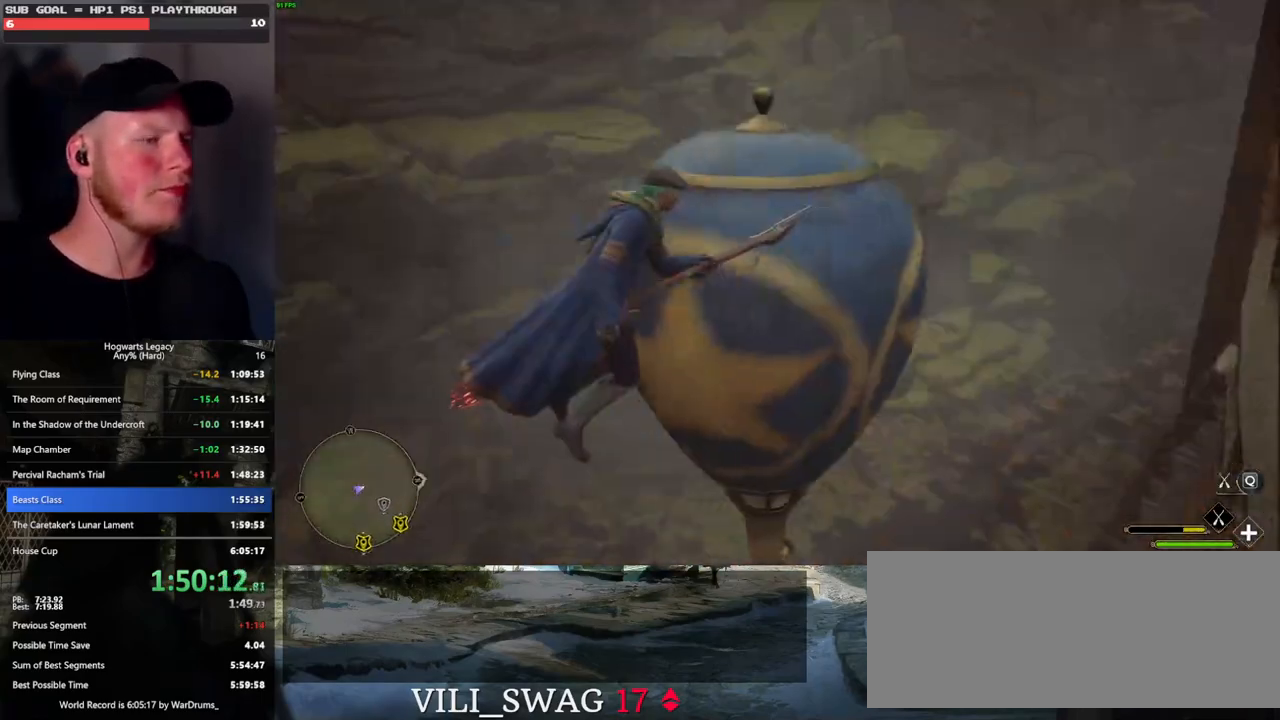
{"keys": ["w"], "mouse": [], "events": [[83, "a", "down"], [233, "a", "up"]]}